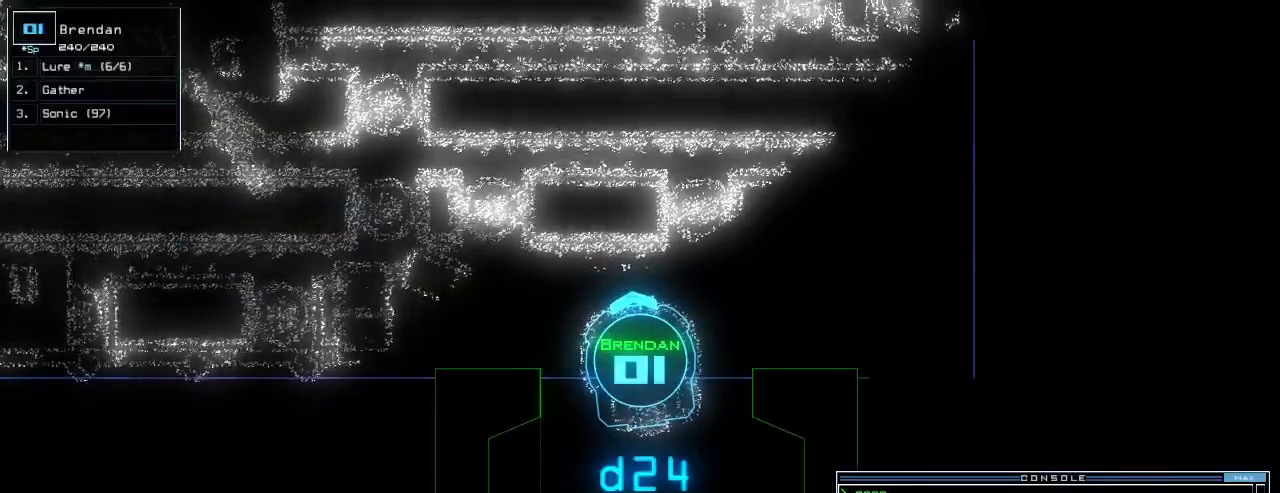
Gameplay with keyboard; each line is a JSON object with the keys held at the frame after it. "events" lists presses ("down") and releases ("up") of ".", "0", "1", "2", "3", "4", "5", "6", "7", "8", "9", "a", "b", "backspace", "c", "caps_lock", "comma", "ctrl_l", "ctrl_r", "d", "down", "e", "equals", "escape", "f", "g", "h", "i", "j", "k", "l", "left", "m", "minus", "n", "num_minus", "num_plus", "o", "p", "q", "quote", "r", "return", "right", "s", "semicolon", "shift_l", "shift_r", "space", "t", "tab", "tilde", "u", "up", "v", "w", "x", "y" and "z" between this image and that frame as [ms after this image, input, new state], when the widget could be followed in between. No other keys are recorded. Mouse input is not recorded.
{"keys": [], "events": []}
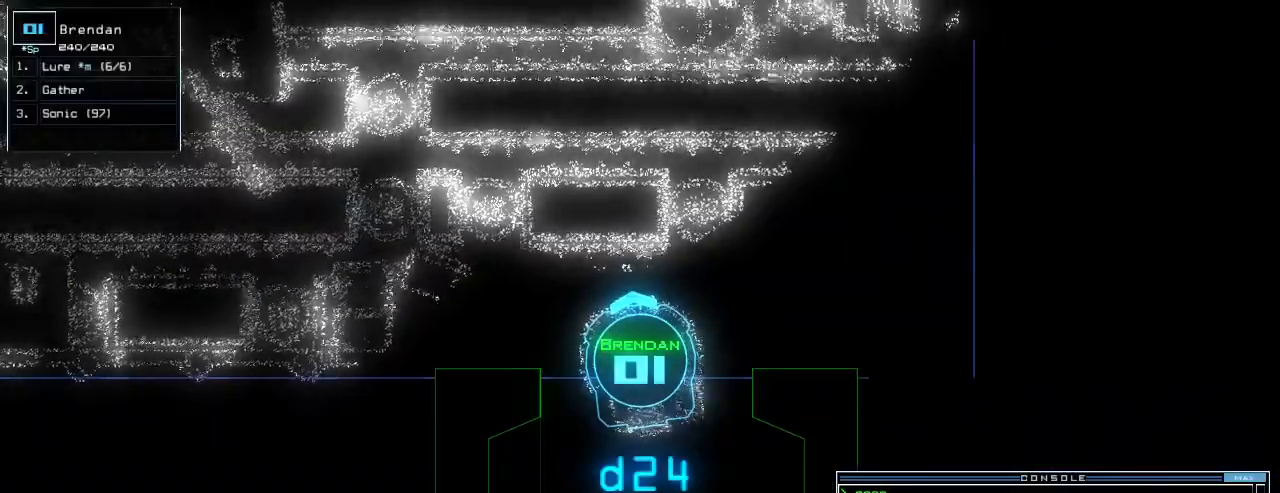
{"keys": ["down"], "events": [[360, "down", "down"]]}
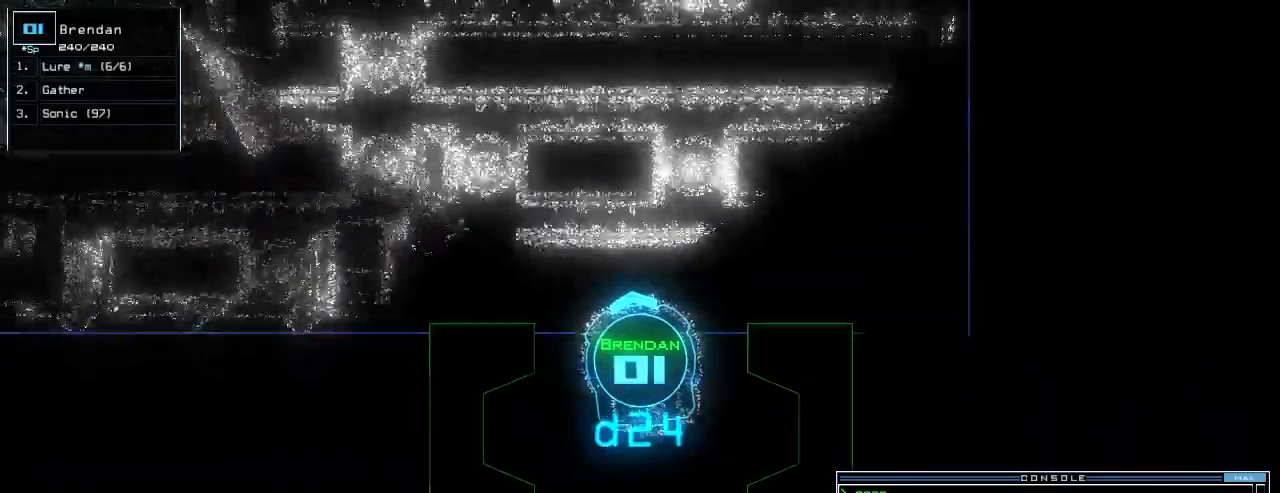
{"keys": ["down"], "events": [[120, "return", "down"], [200, "return", "up"]]}
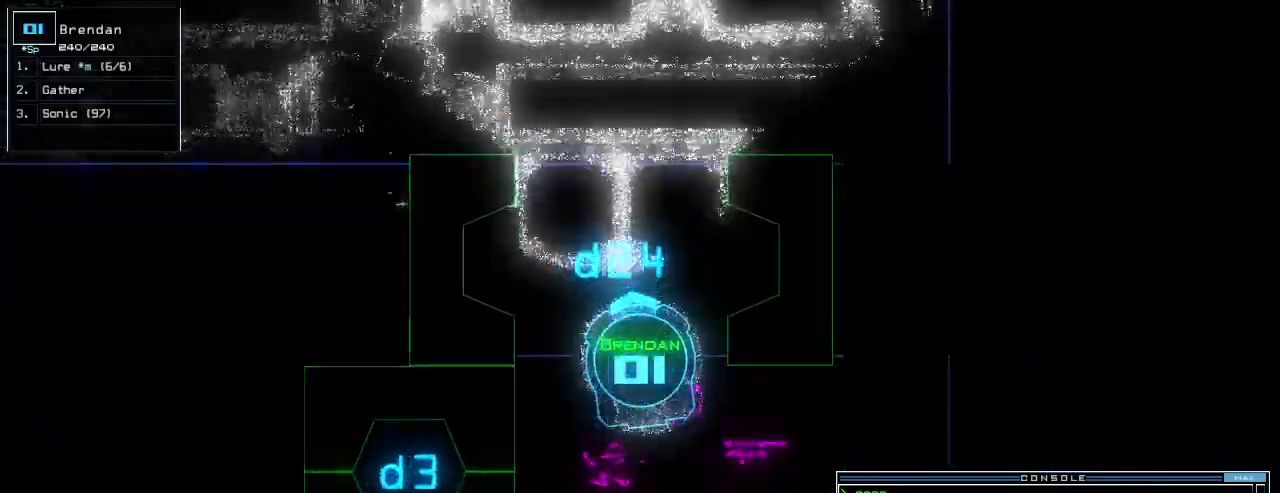
{"keys": ["down", "left"], "events": [[300, "return", "down"], [360, "return", "up"], [460, "left", "down"]]}
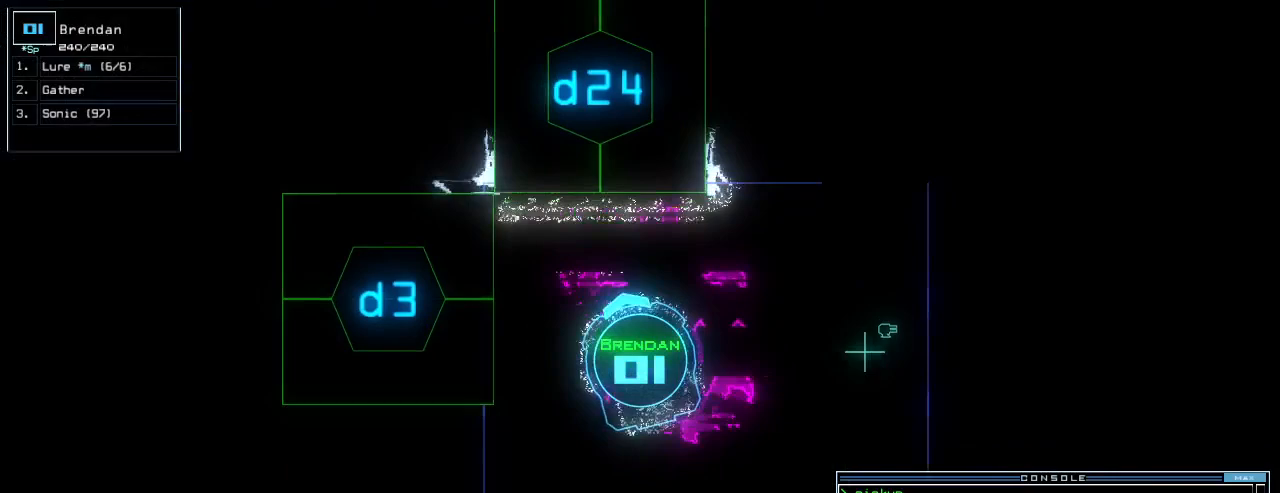
{"keys": [], "events": [[140, "left", "up"], [280, "d", "down"], [360, "d", "up"], [480, "down", "up"]]}
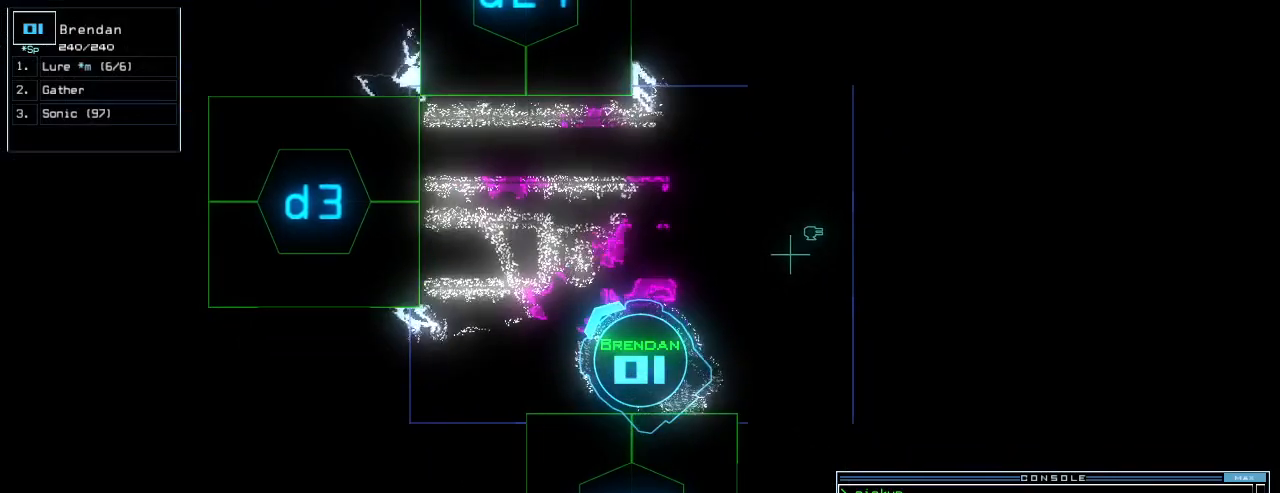
{"keys": ["5", "return"], "events": [[220, "3", "down"], [280, "3", "up"], [440, "5", "down"], [500, "return", "down"]]}